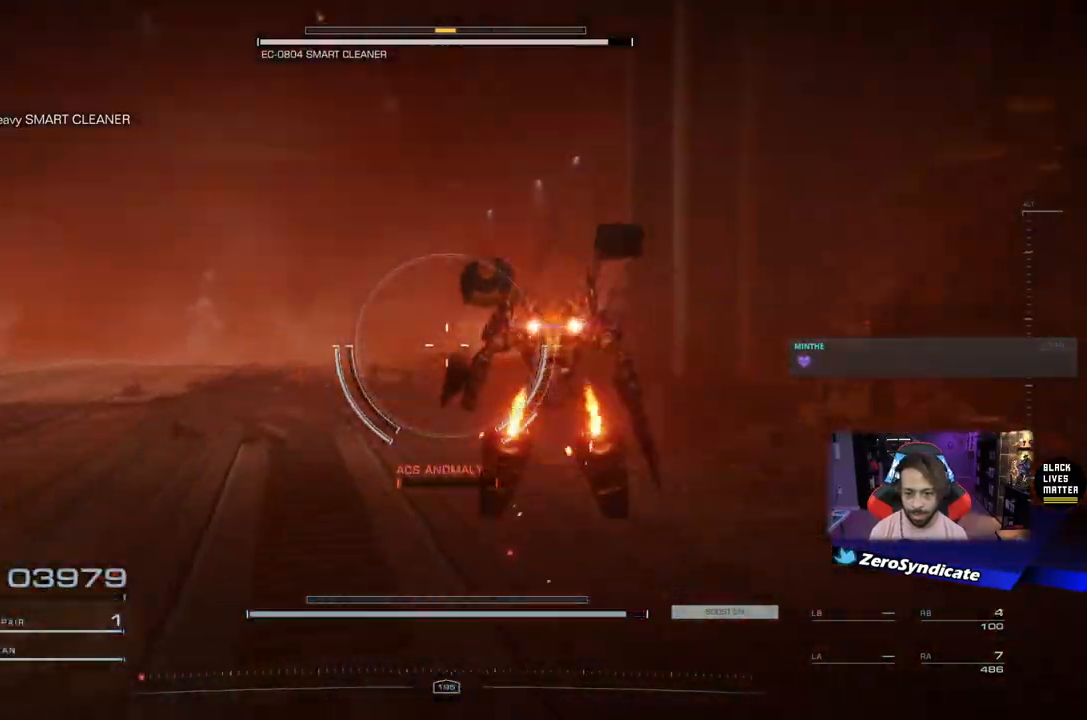
Gameplay with a controller (Xbox layout); each line is a JSON object with the inputs held at the frame after it. "events" lists button and stick changes between this image and that frame as [ms after this image, input, new state], when the widget could be followed in between.
{"buttons": ["L2"], "left_stick": "up-right", "right_stick": "down-left", "events": []}
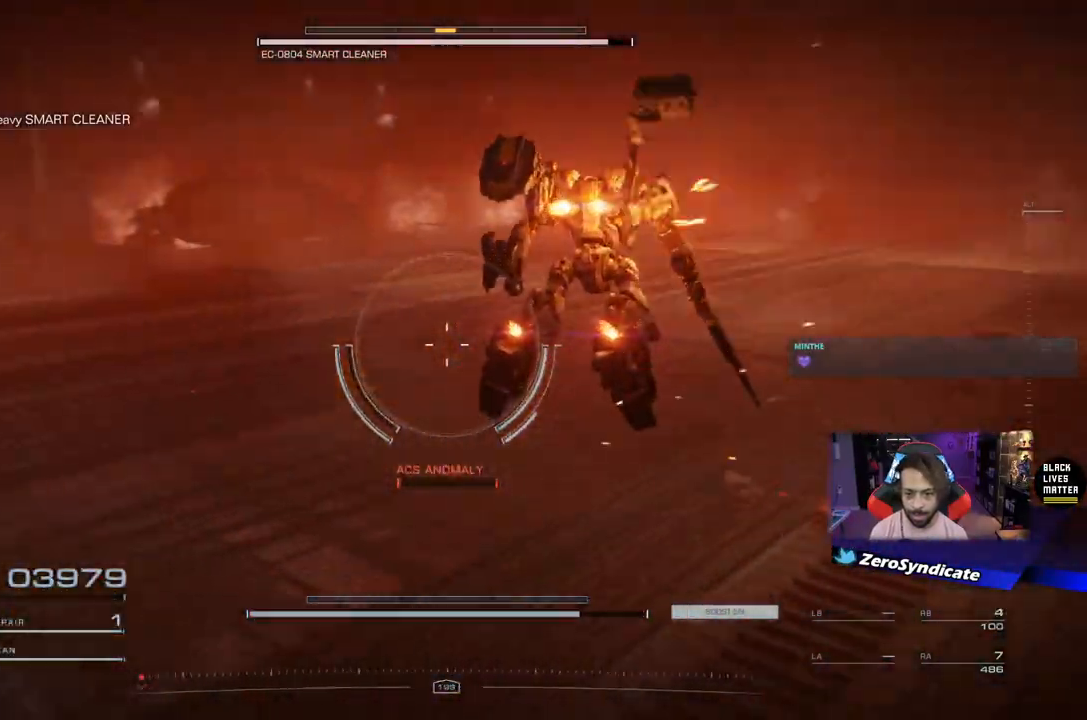
{"buttons": [], "left_stick": "up-right", "right_stick": "down-left", "events": [[17, "L2", "up"]]}
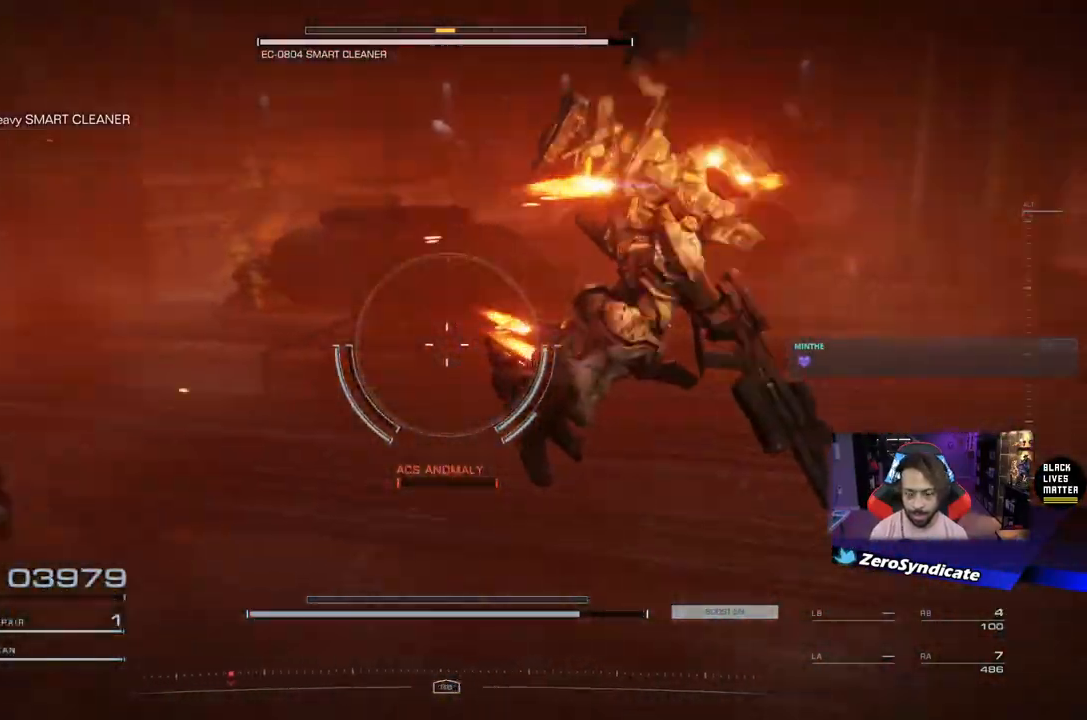
{"buttons": ["R1"], "left_stick": "right", "right_stick": "center", "events": [[133, "left_stick", "right"], [317, "right_stick", "left"], [383, "R1", "down"], [483, "right_stick", "center"]]}
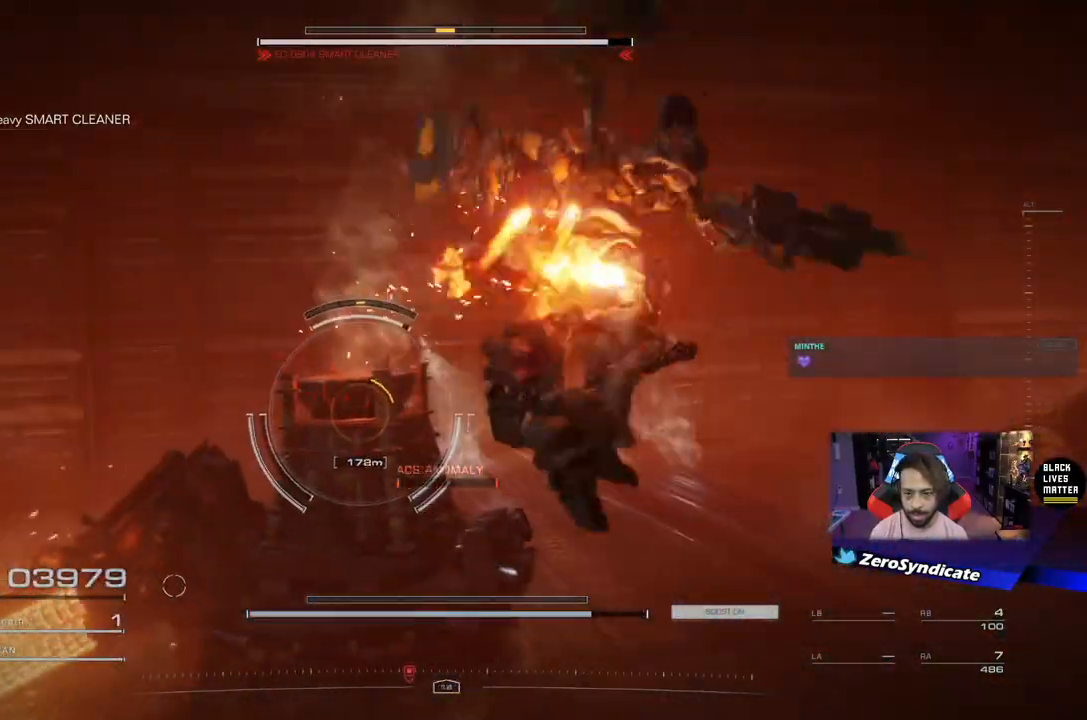
{"buttons": ["R1"], "left_stick": "right", "right_stick": "left", "events": [[350, "right_stick", "left"]]}
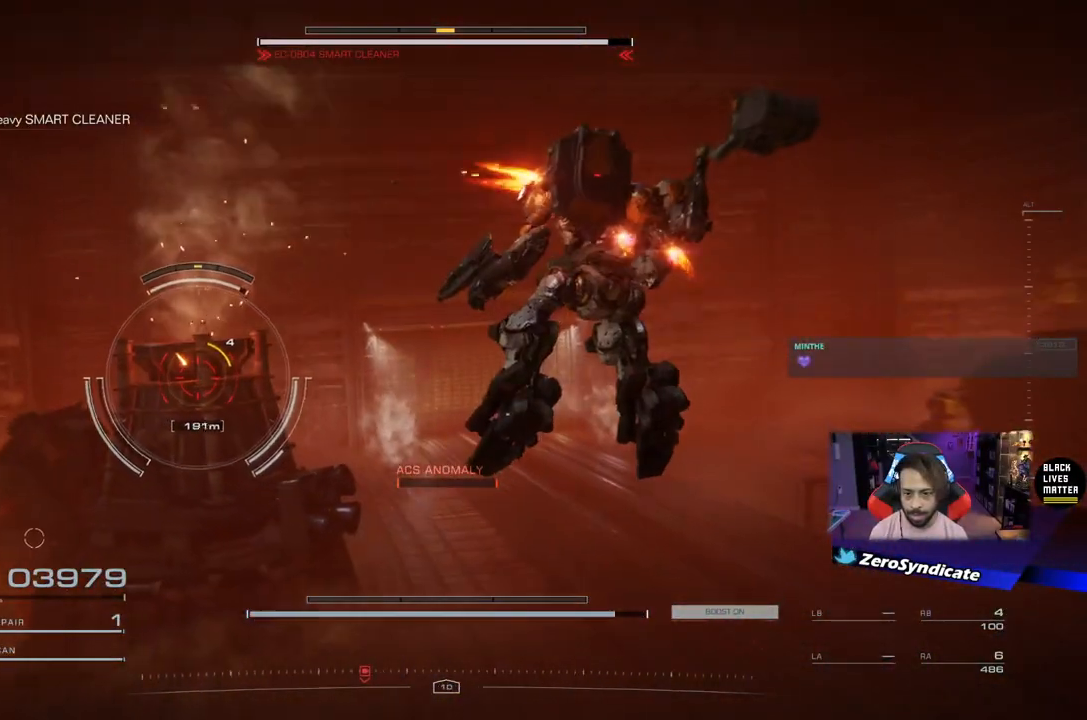
{"buttons": ["L2", "R1"], "left_stick": "up-right", "right_stick": "left", "events": [[83, "right_stick", "center"], [167, "right_stick", "left"], [183, "L2", "down"], [367, "left_stick", "up-right"]]}
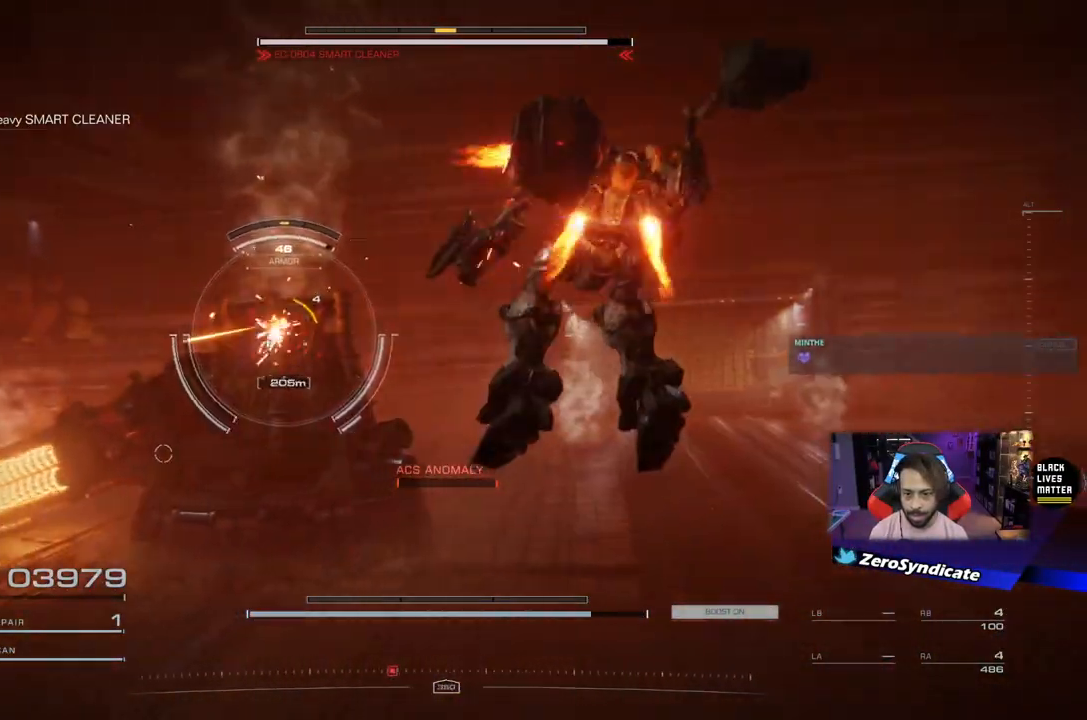
{"buttons": [], "left_stick": "up-right", "right_stick": "left", "events": [[267, "L2", "up"], [267, "R1", "up"]]}
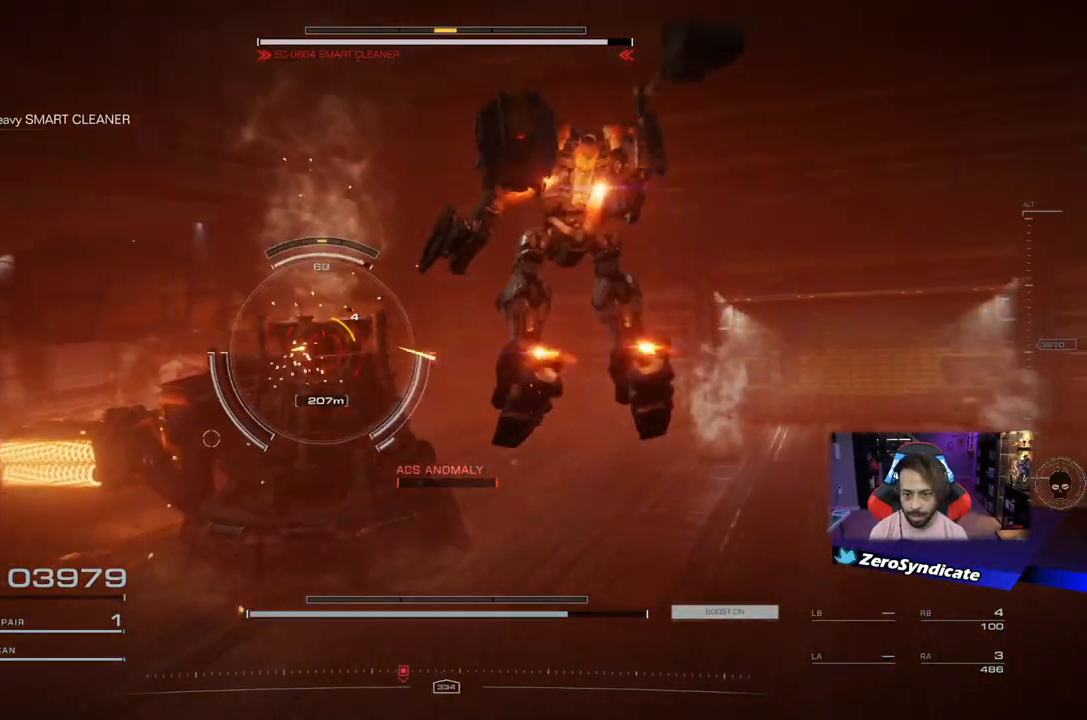
{"buttons": ["R1"], "left_stick": "up-right", "right_stick": "center", "events": [[283, "R1", "down"], [317, "right_stick", "center"]]}
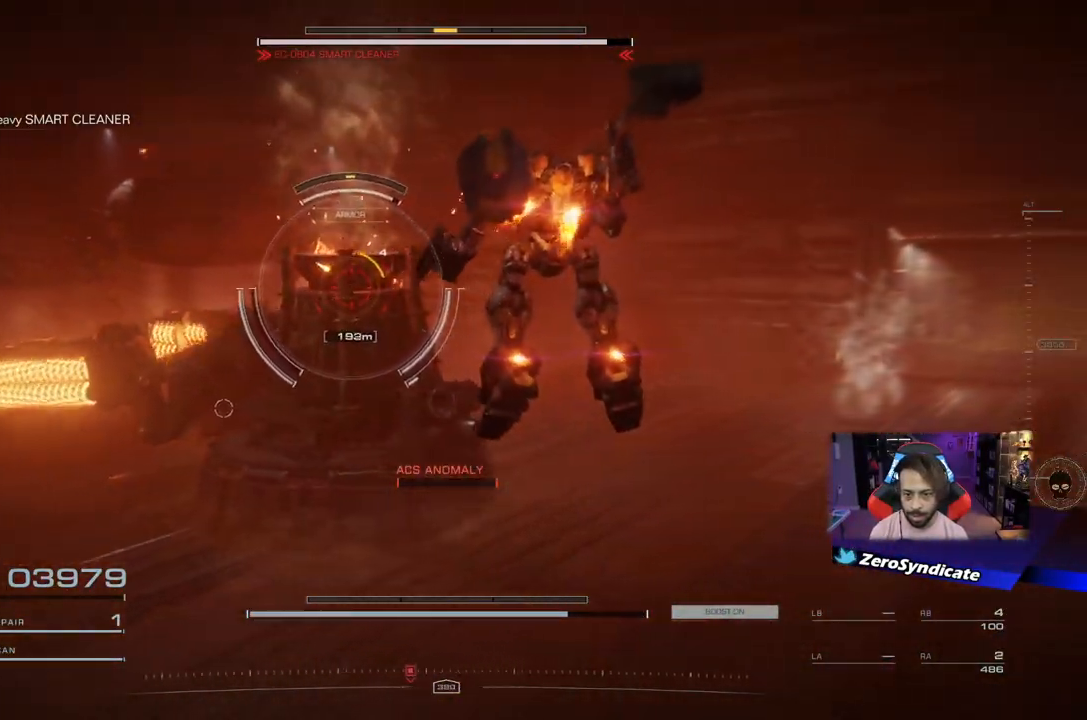
{"buttons": ["L2", "R1"], "left_stick": "up", "right_stick": "left", "events": [[33, "right_stick", "left"], [100, "left_stick", "up"], [467, "L2", "down"]]}
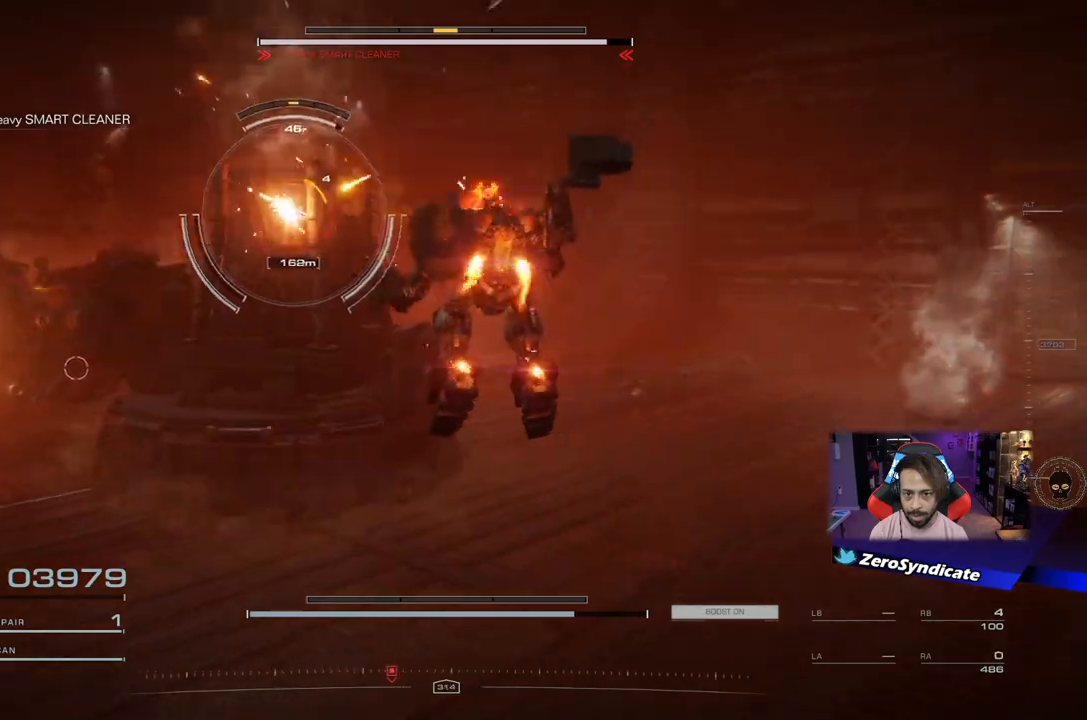
{"buttons": ["L2", "R1"], "left_stick": "up-right", "right_stick": "left", "events": [[233, "left_stick", "up-right"]]}
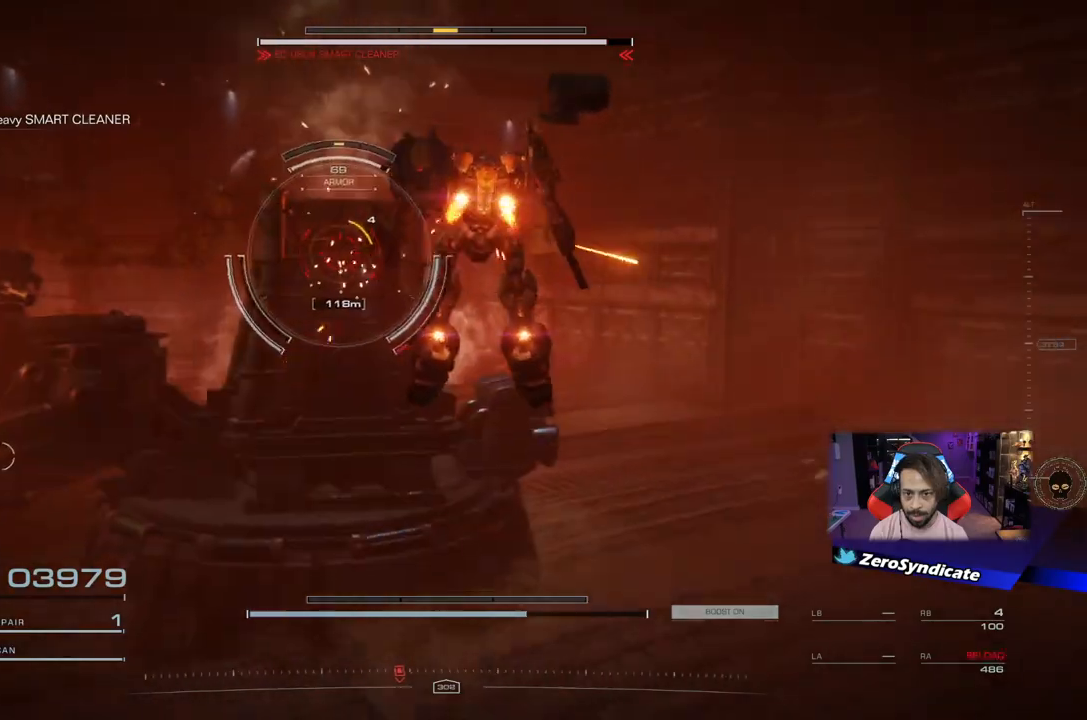
{"buttons": [], "left_stick": "up-right", "right_stick": "left", "events": [[117, "R1", "up"], [133, "L2", "up"]]}
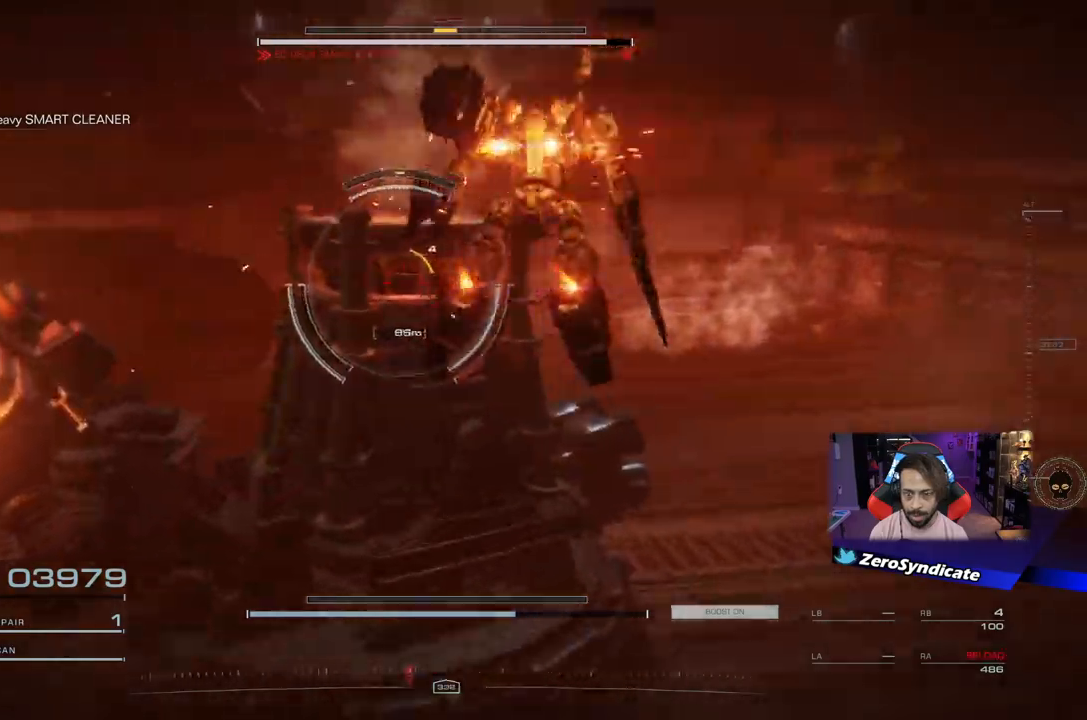
{"buttons": ["L1"], "left_stick": "up-right", "right_stick": "down-left", "events": [[167, "right_stick", "down-left"], [350, "L1", "down"]]}
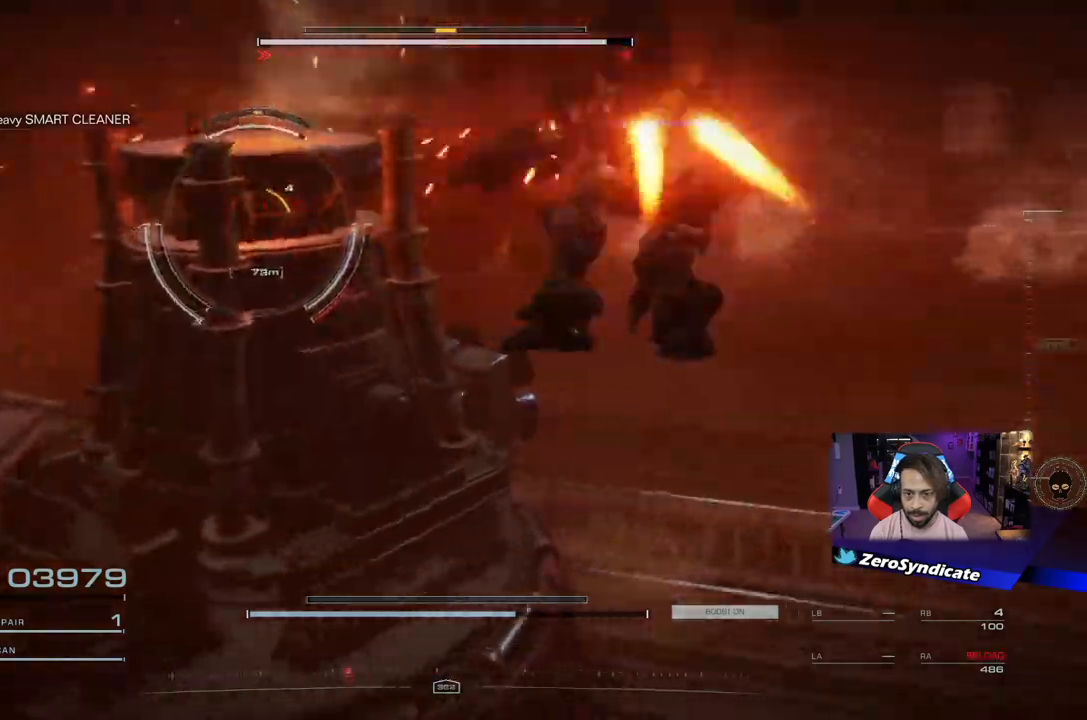
{"buttons": ["L1"], "left_stick": "up", "right_stick": "down-left", "events": [[17, "L1", "up"], [33, "left_stick", "up"], [500, "L1", "down"]]}
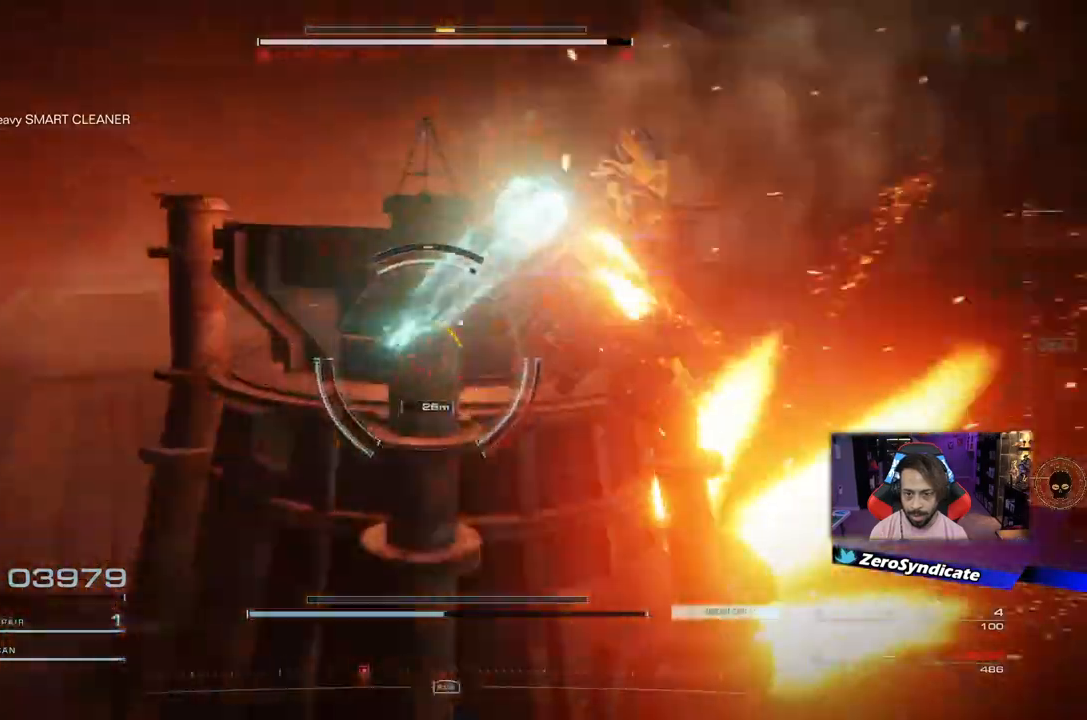
{"buttons": ["L1"], "left_stick": "up", "right_stick": "down-left", "events": [[167, "L1", "up"], [250, "L1", "down"], [383, "L1", "up"], [500, "L1", "down"]]}
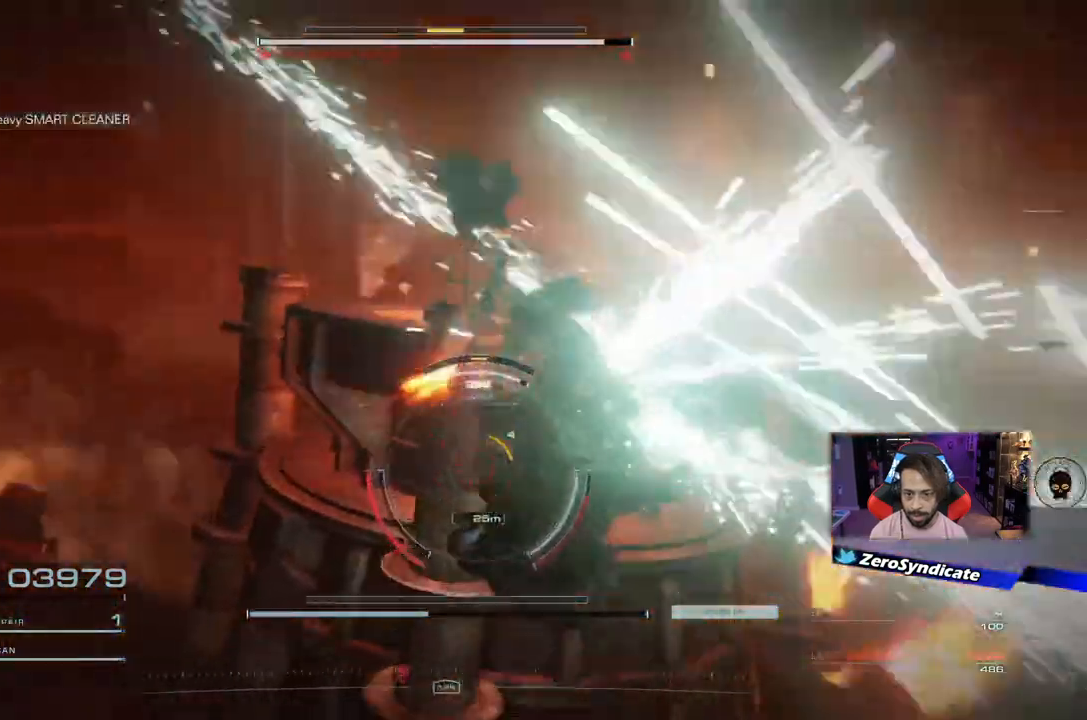
{"buttons": [], "left_stick": "up", "right_stick": "down-left", "events": [[150, "L1", "up"]]}
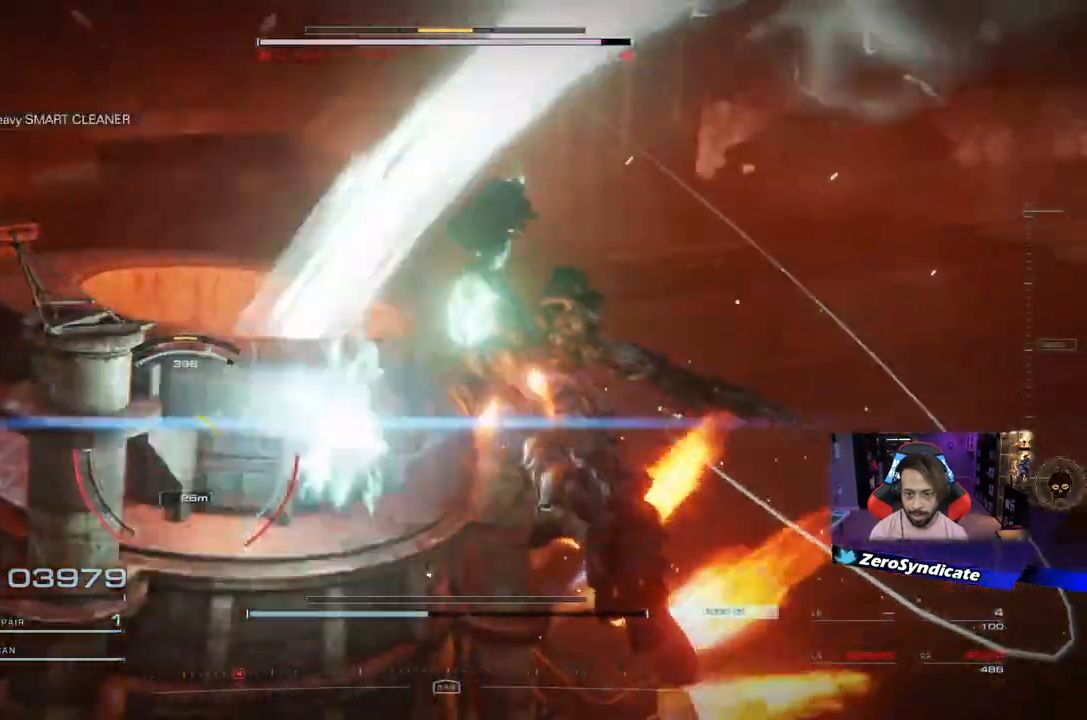
{"buttons": [], "left_stick": "up-right", "right_stick": "left", "events": [[117, "right_stick", "left"], [167, "left_stick", "up-right"]]}
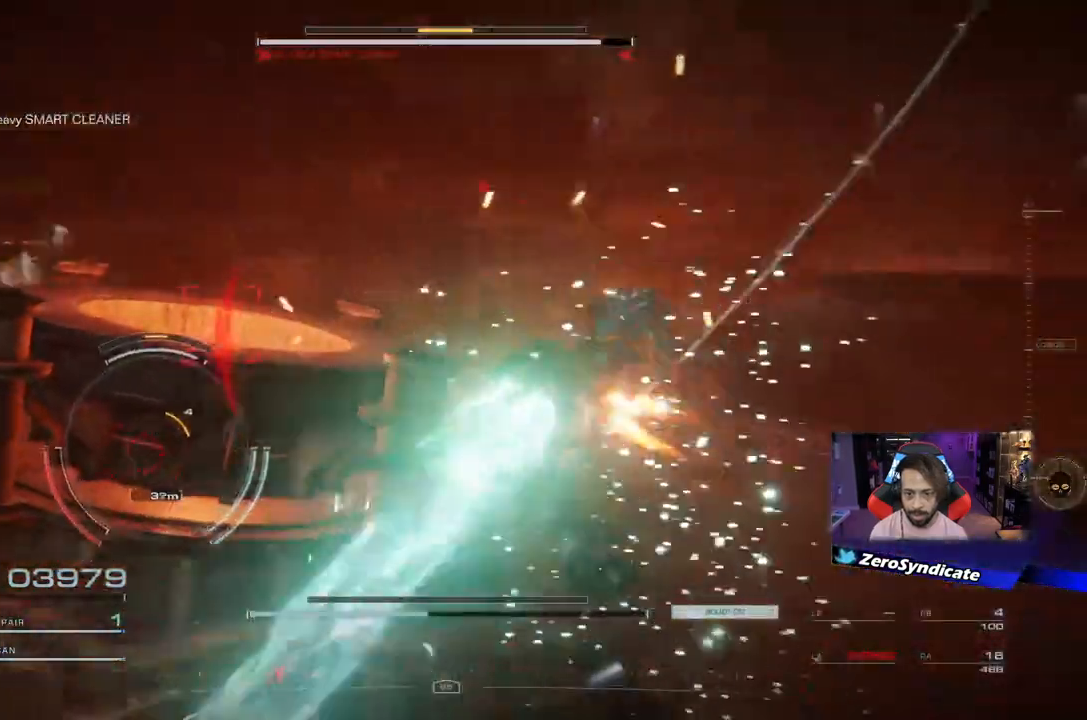
{"buttons": [], "left_stick": "right", "right_stick": "left", "events": [[83, "R2", "down"], [100, "left_stick", "right"], [217, "R2", "up"], [217, "right_stick", "down-left"], [417, "right_stick", "left"]]}
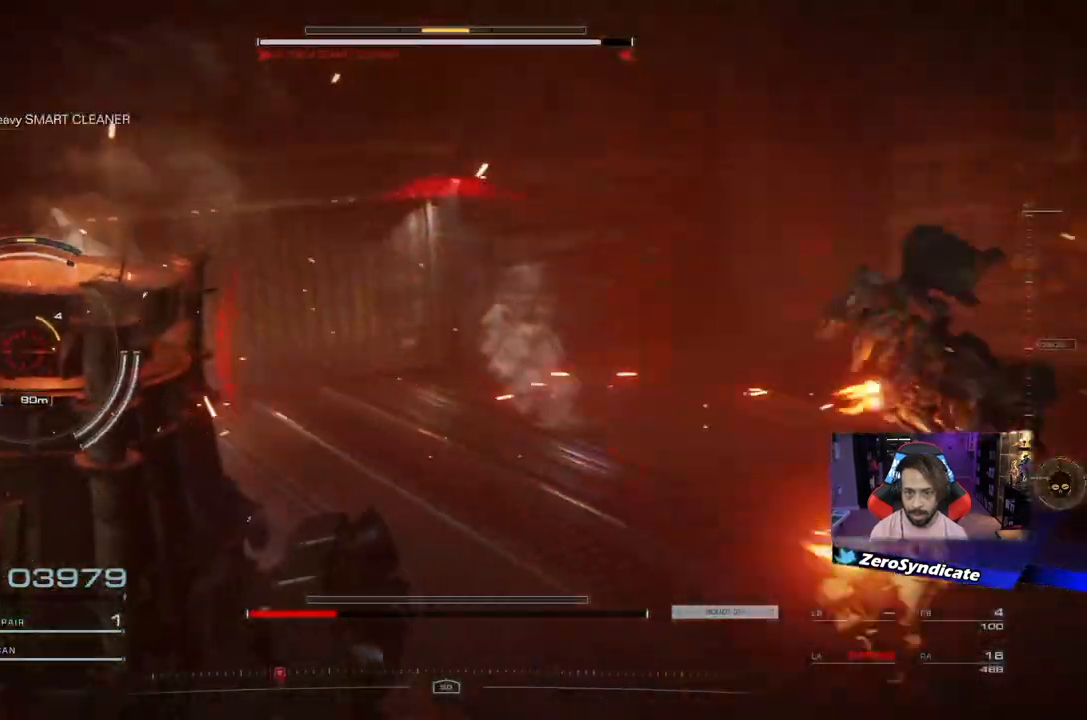
{"buttons": [], "left_stick": "down-right", "right_stick": "left", "events": [[450, "left_stick", "down-right"]]}
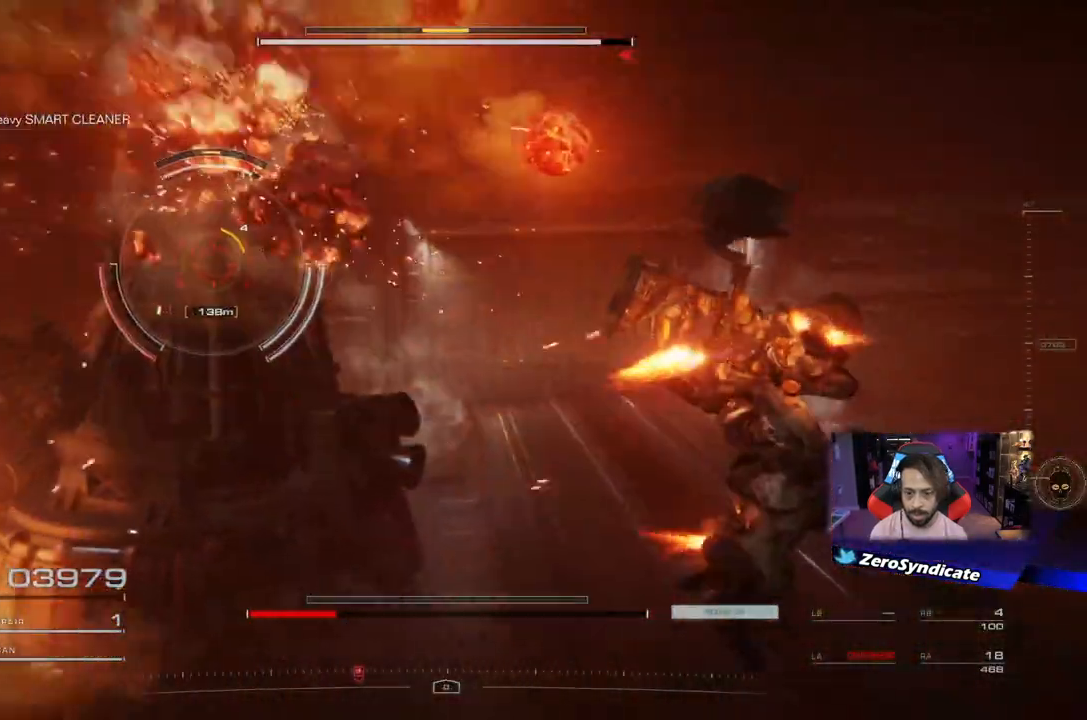
{"buttons": [], "left_stick": "down", "right_stick": "up-left", "events": [[333, "right_stick", "up-left"], [433, "left_stick", "down"]]}
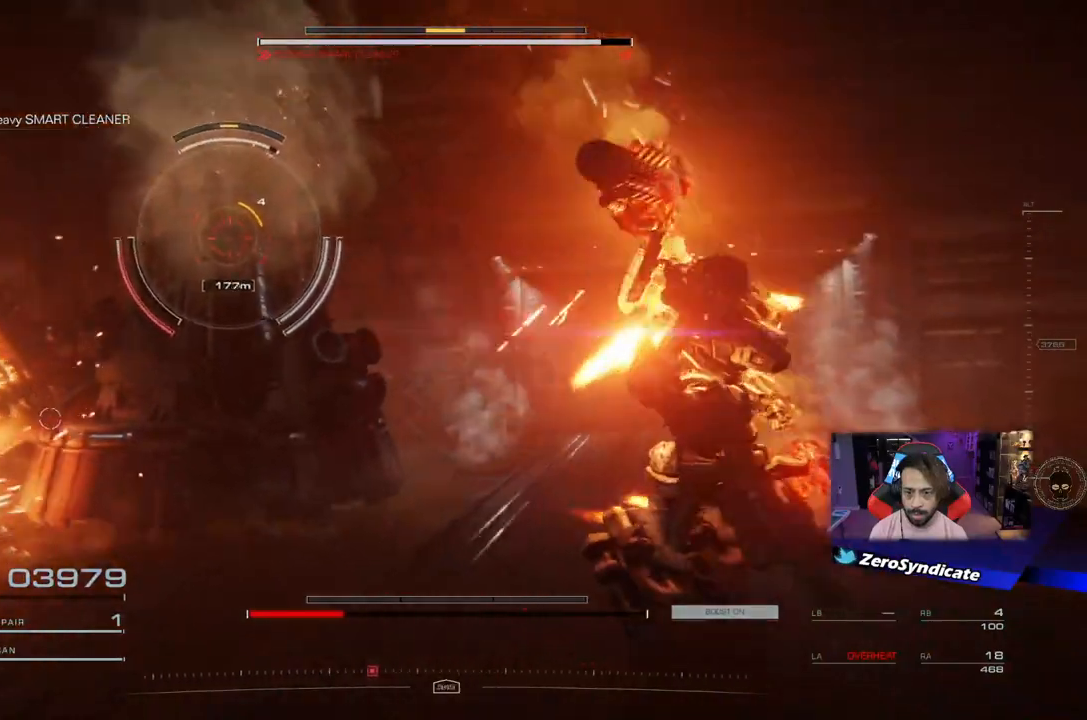
{"buttons": [], "left_stick": "down", "right_stick": "center", "events": [[267, "right_stick", "center"]]}
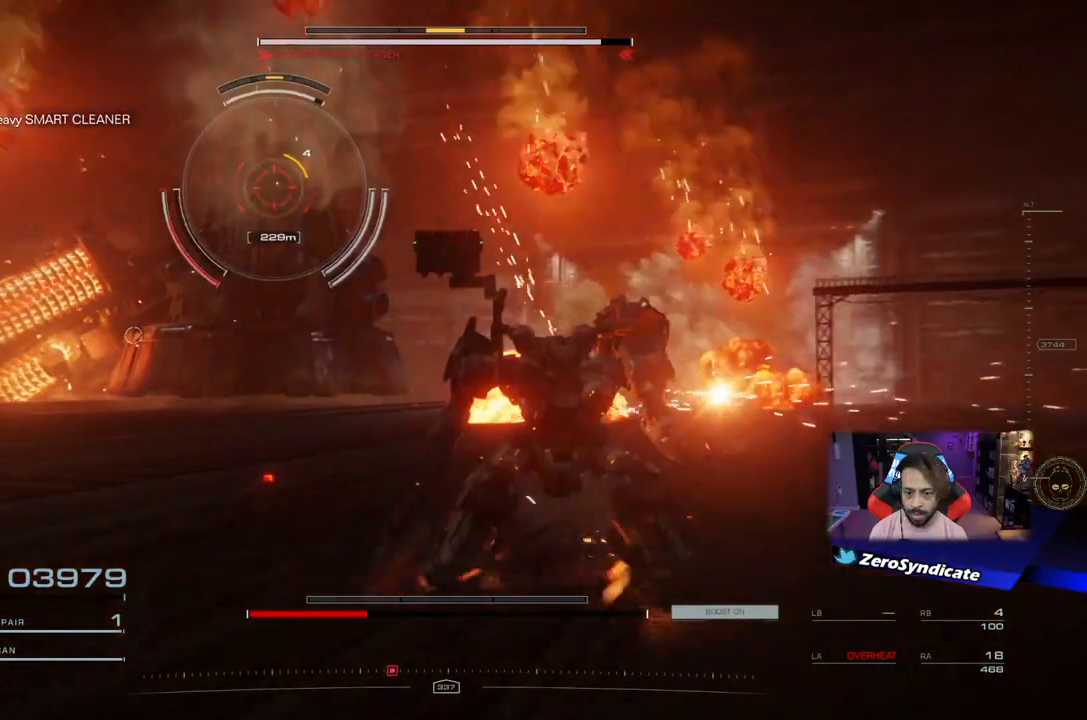
{"buttons": [], "left_stick": "down", "right_stick": "center", "events": []}
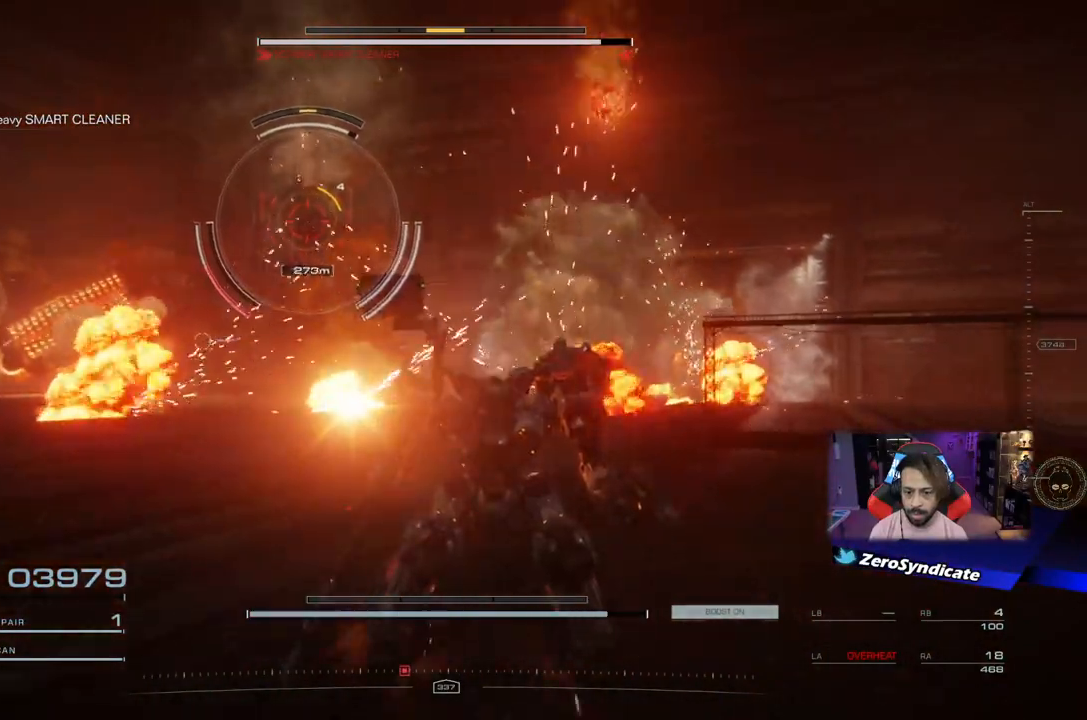
{"buttons": ["R1"], "left_stick": "down", "right_stick": "center", "events": [[50, "right_stick", "up-left"], [133, "R1", "down"], [167, "right_stick", "center"]]}
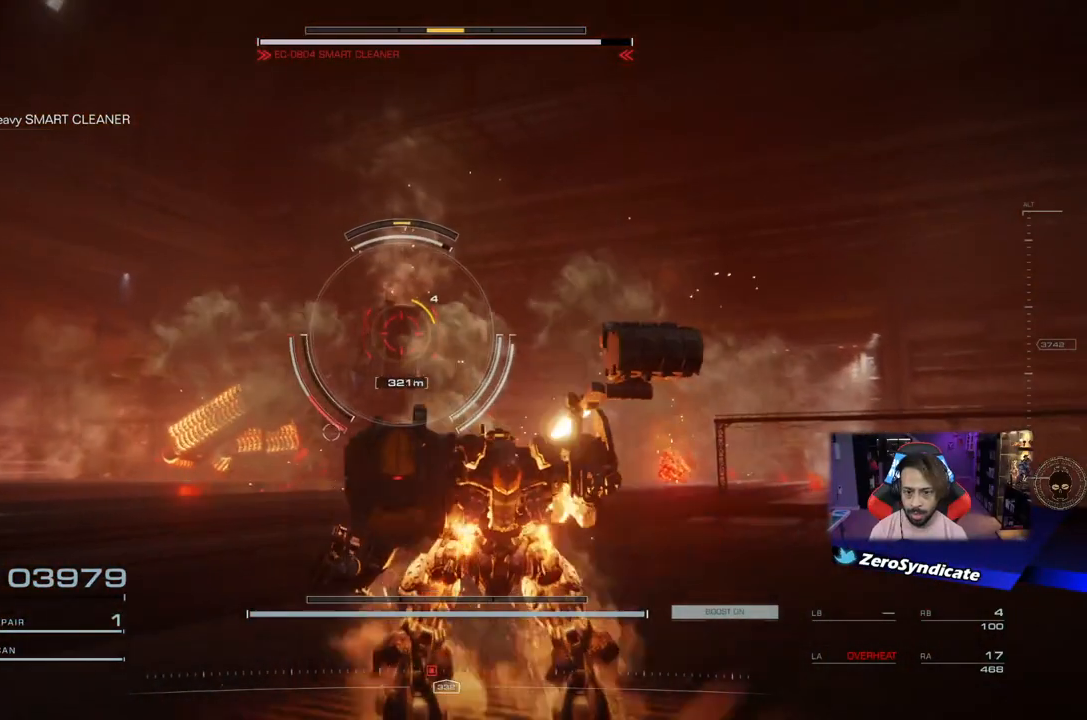
{"buttons": [], "left_stick": "down-left", "right_stick": "center", "events": [[233, "R1", "up"], [467, "left_stick", "down-left"]]}
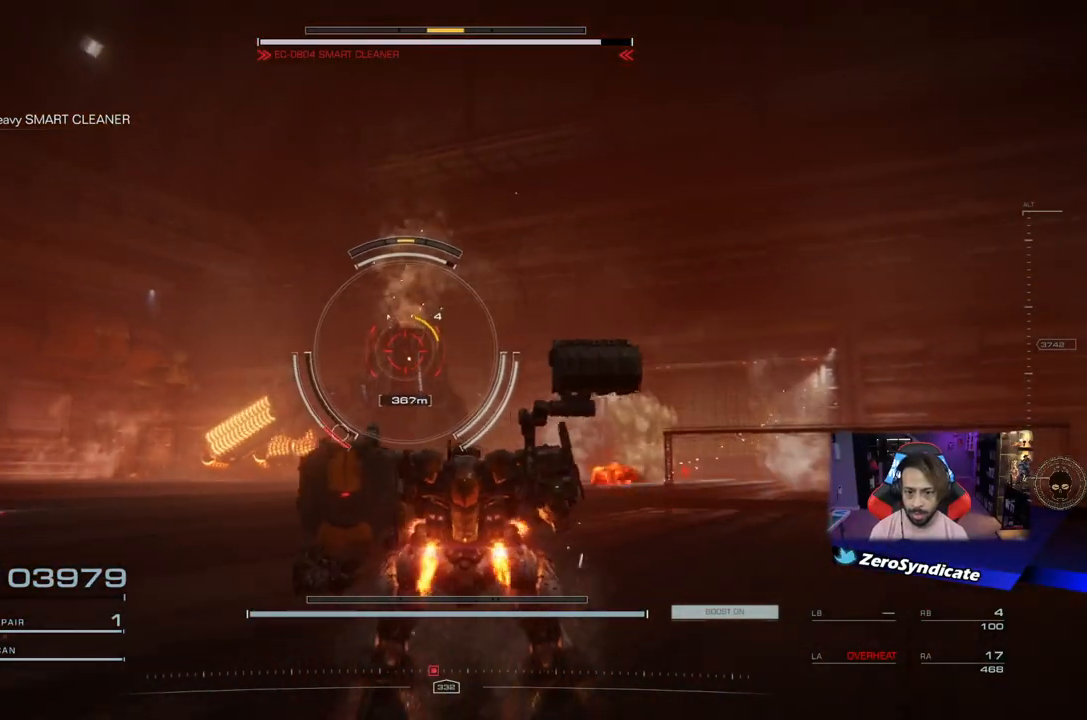
{"buttons": [], "left_stick": "down-left", "right_stick": "center", "events": []}
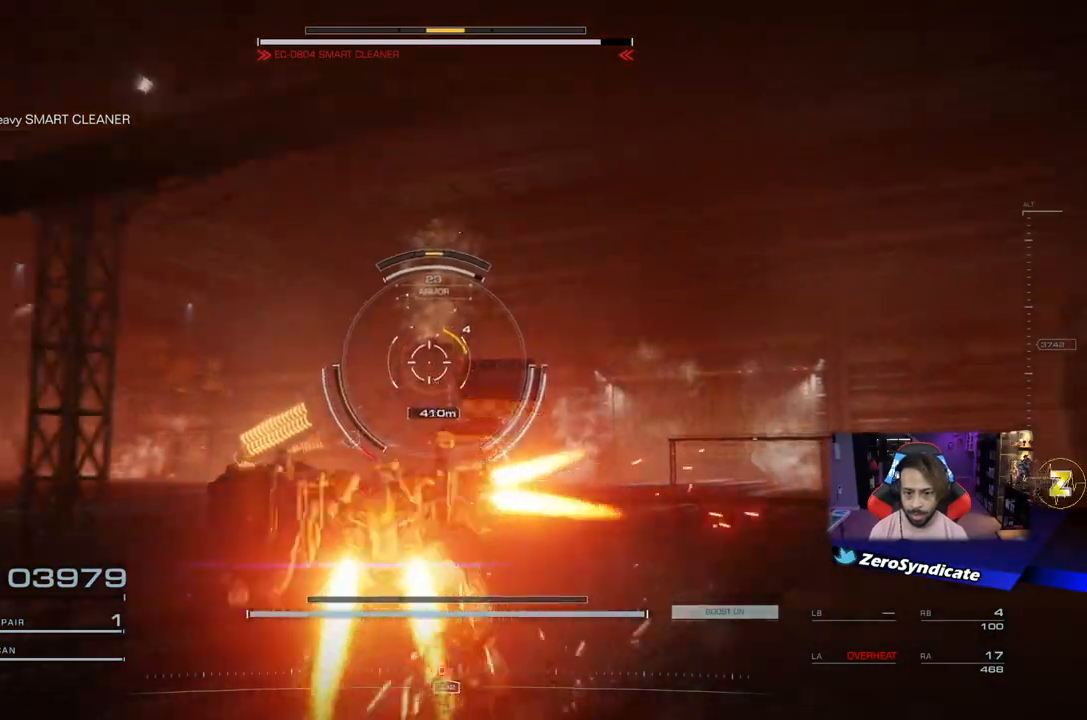
{"buttons": [], "left_stick": "left", "right_stick": "center", "events": [[233, "left_stick", "left"]]}
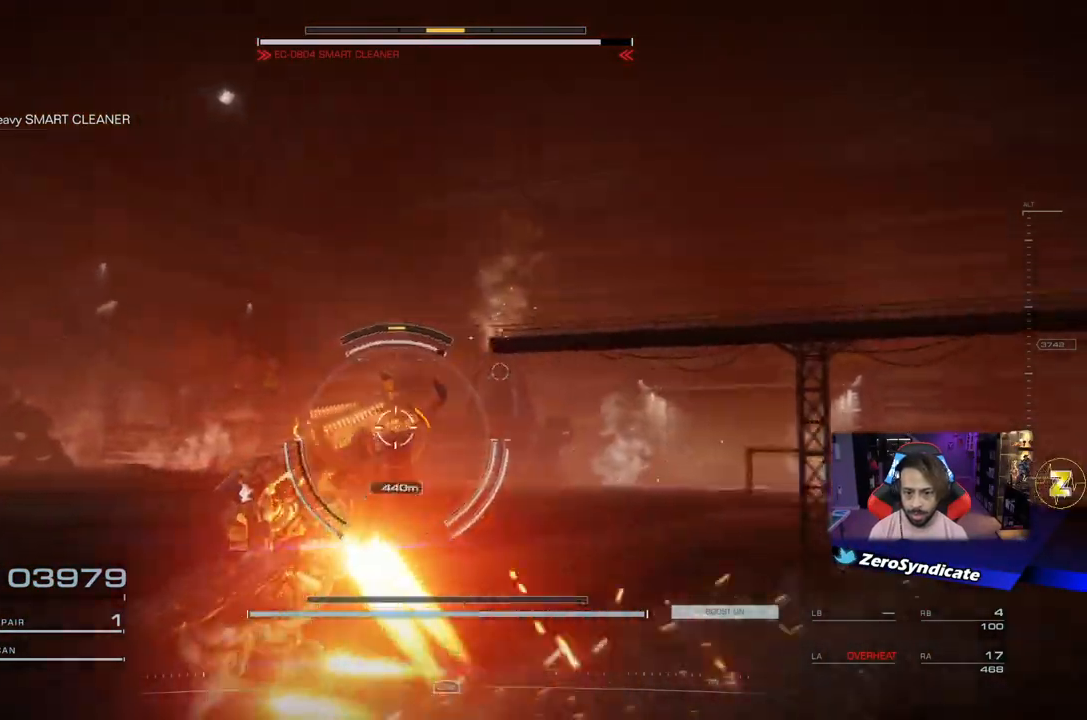
{"buttons": [], "left_stick": "up", "right_stick": "right", "events": [[150, "left_stick", "up-left"], [467, "left_stick", "up"], [500, "right_stick", "right"]]}
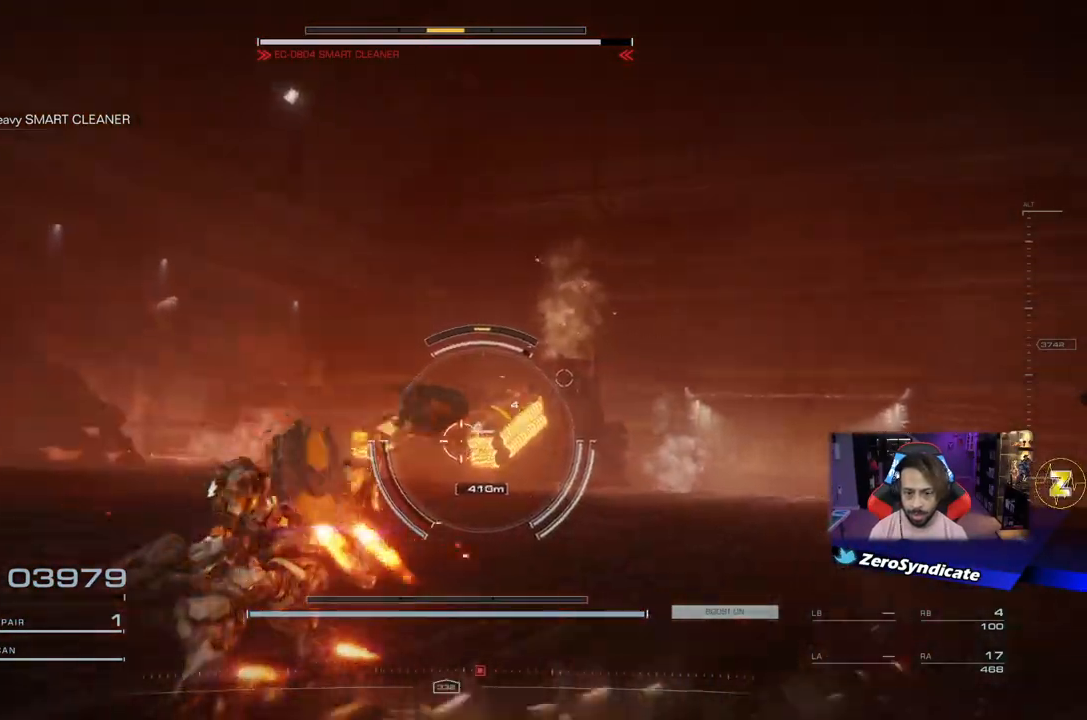
{"buttons": [], "left_stick": "up-left", "right_stick": "center", "events": [[133, "left_stick", "up-left"], [133, "right_stick", "center"], [400, "Y", "down"], [483, "Y", "up"]]}
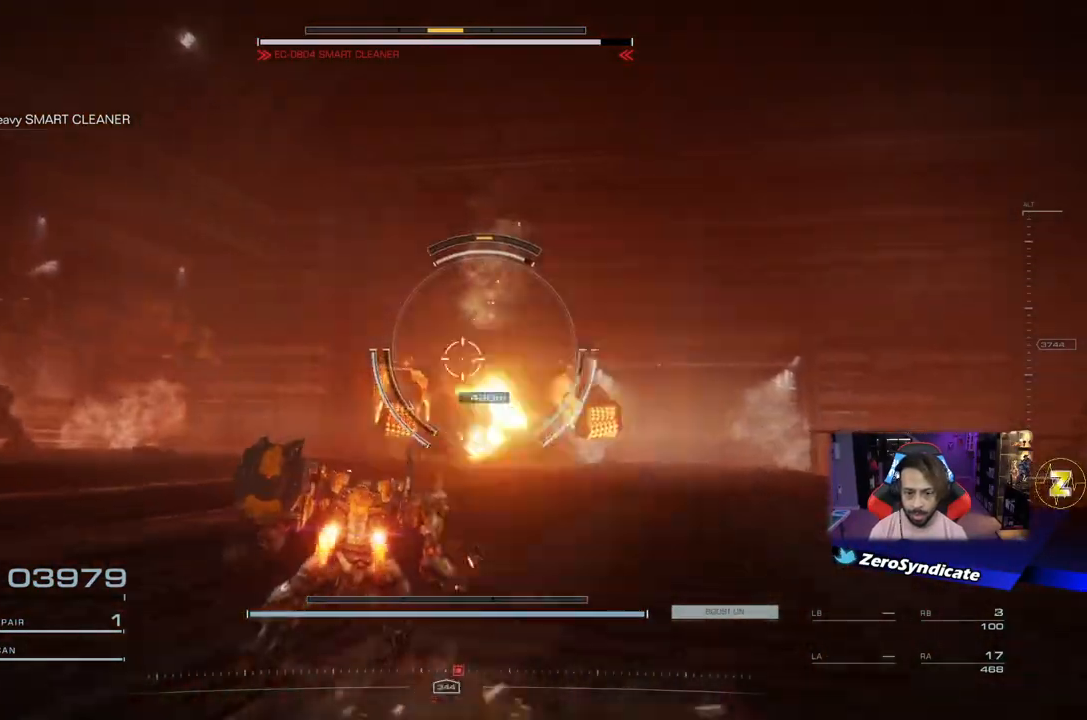
{"buttons": [], "left_stick": "right", "right_stick": "center", "events": [[200, "left_stick", "up-right"], [250, "left_stick", "right"]]}
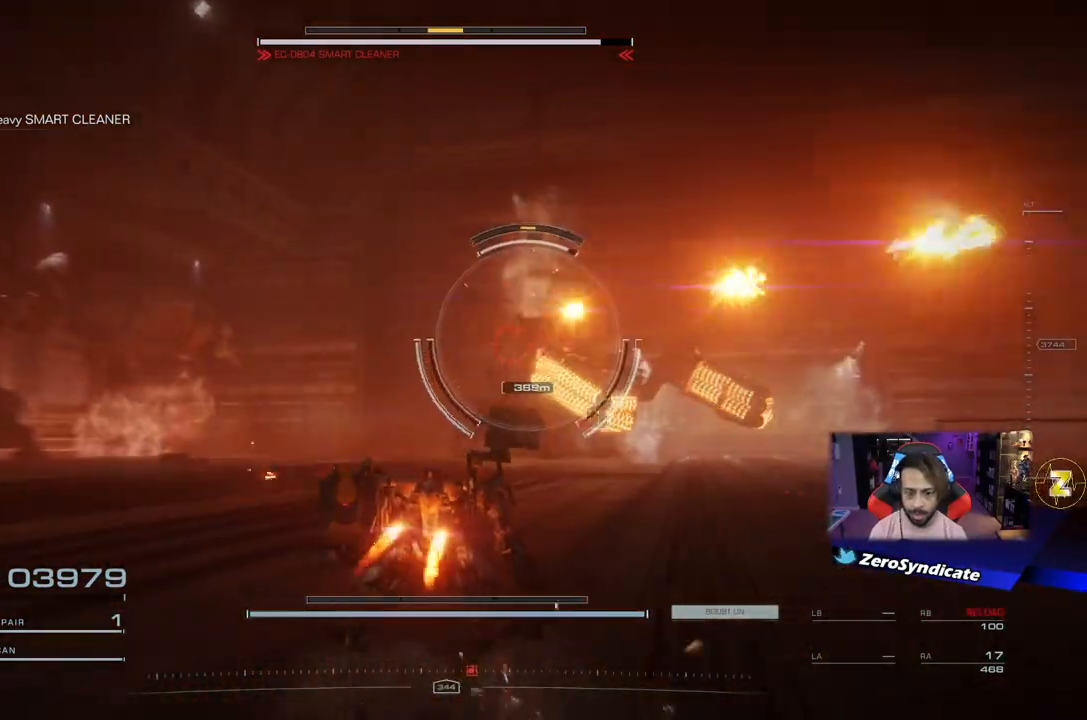
{"buttons": [], "left_stick": "down-right", "right_stick": "center", "events": [[50, "right_stick", "down"], [183, "right_stick", "center"], [233, "left_stick", "down-right"]]}
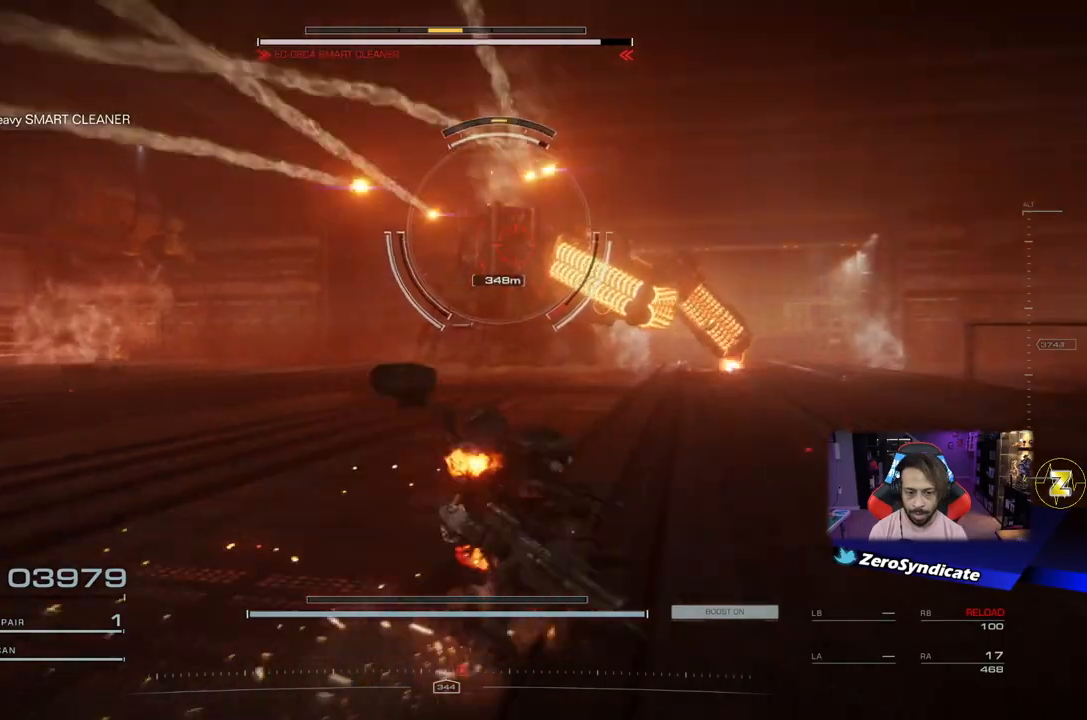
{"buttons": [], "left_stick": "up-left", "right_stick": "center", "events": [[117, "left_stick", "down-left"], [350, "left_stick", "up-left"]]}